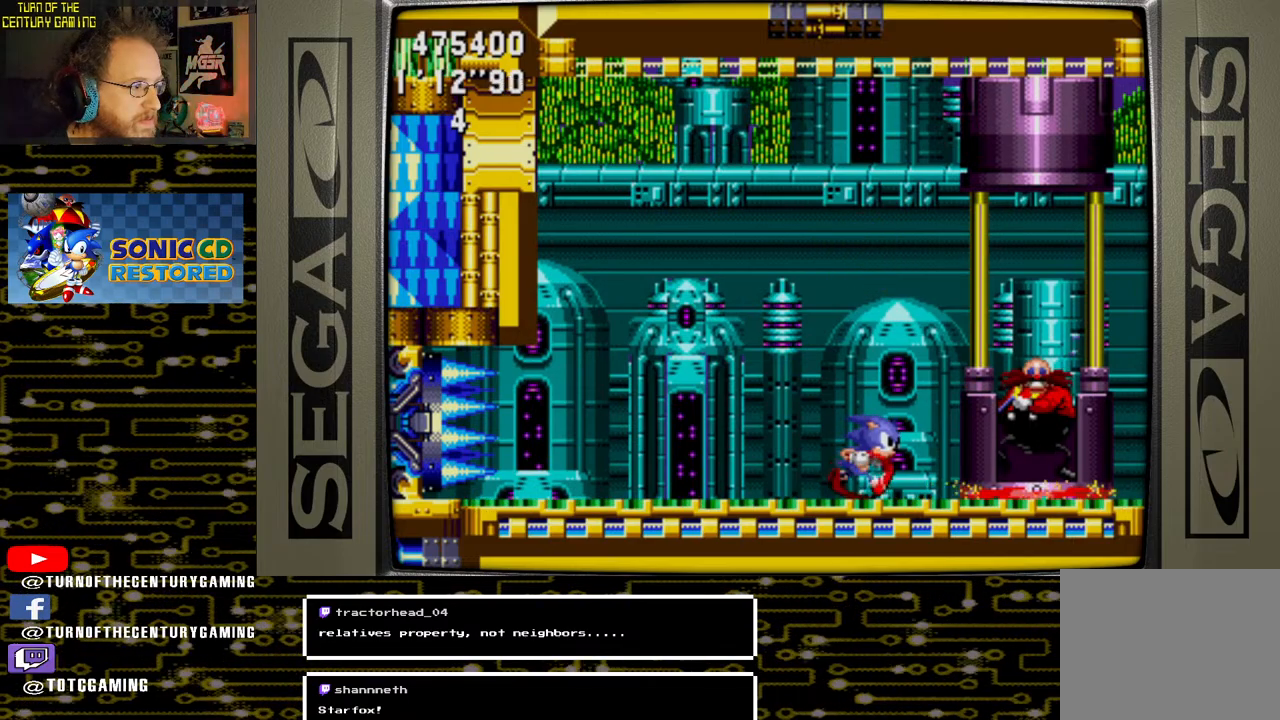
Gameplay with a controller (PlayStation layout); each line is a JSON object with the inputs held at the frame after it. "events" lists button and stick changes between this image and that frame as [ms after this image, input, new state], when the widget could be followed in between.
{"buttons": ["DPAD_RIGHT"], "left_stick": "center", "right_stick": "center", "events": []}
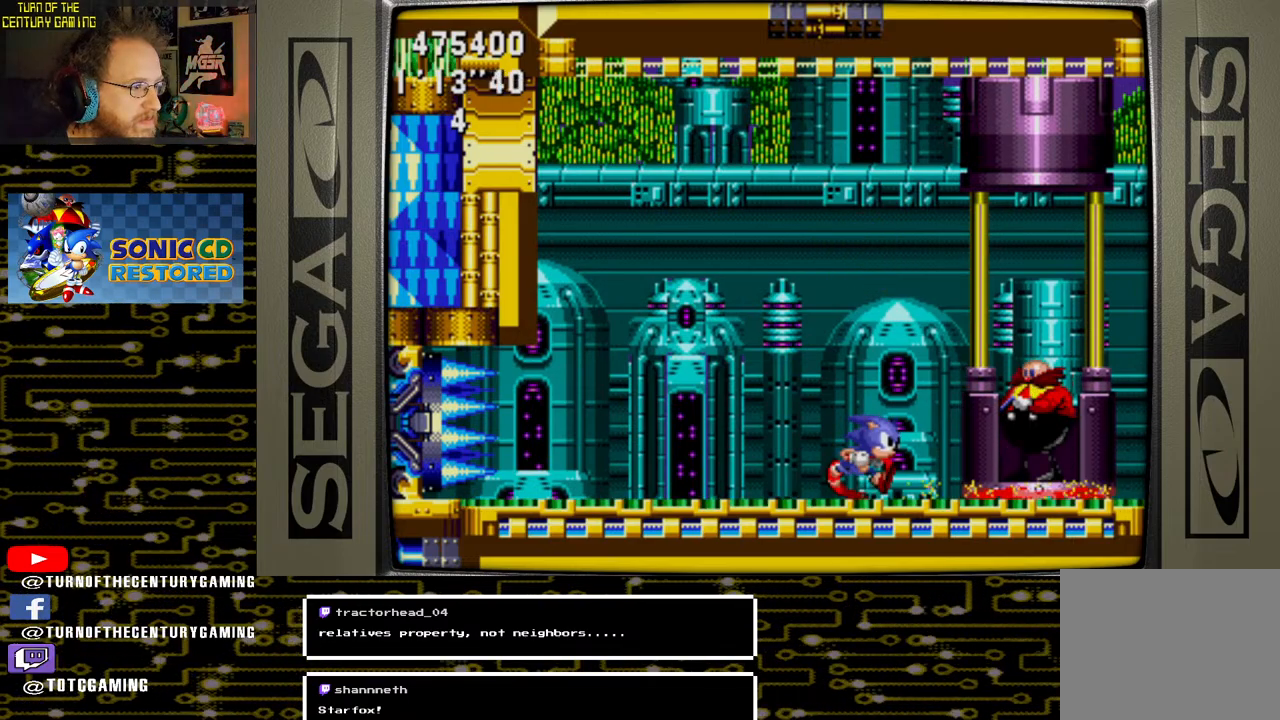
{"buttons": ["DPAD_RIGHT"], "left_stick": "center", "right_stick": "center", "events": []}
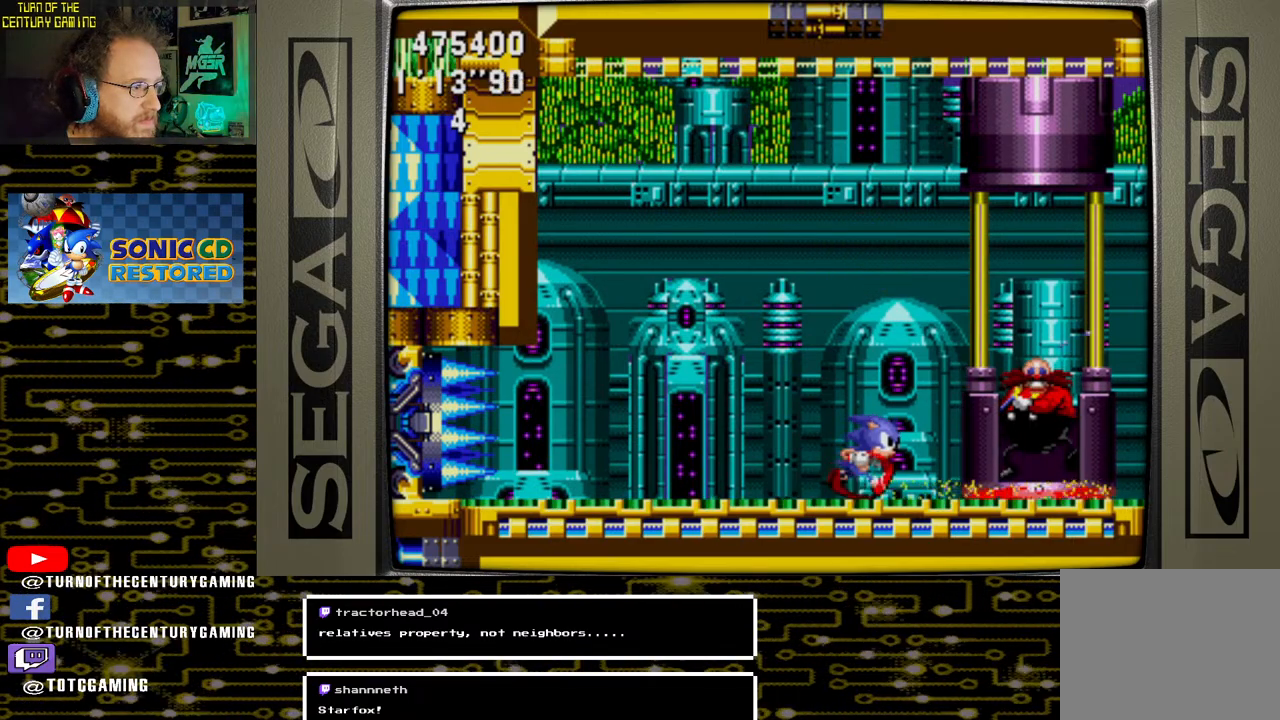
{"buttons": ["DPAD_RIGHT"], "left_stick": "center", "right_stick": "center", "events": []}
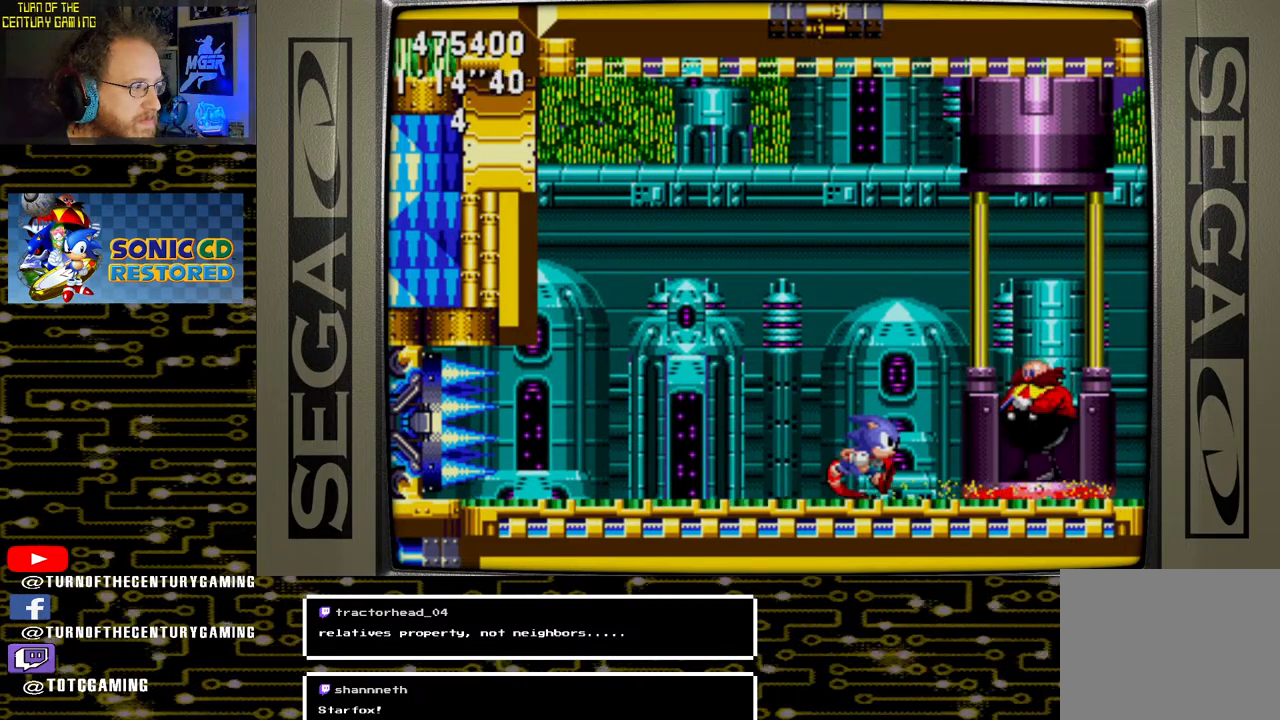
{"buttons": ["DPAD_RIGHT"], "left_stick": "center", "right_stick": "center", "events": []}
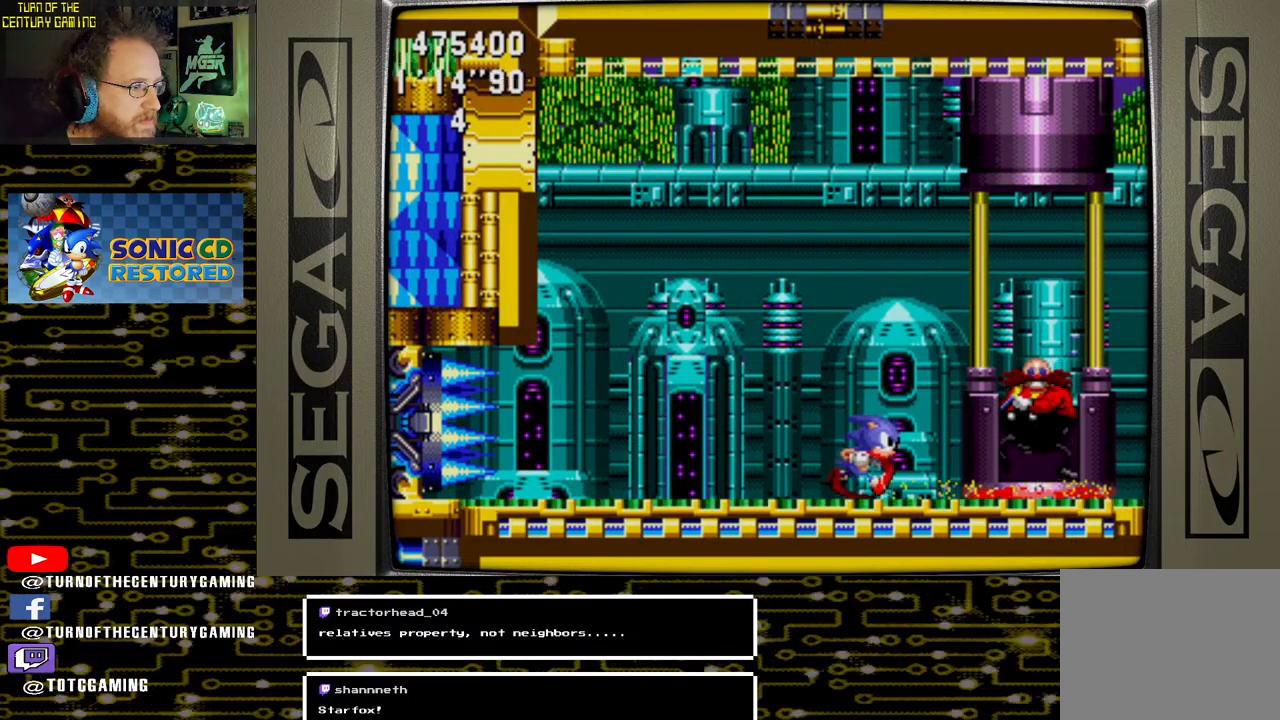
{"buttons": ["DPAD_RIGHT"], "left_stick": "center", "right_stick": "center", "events": []}
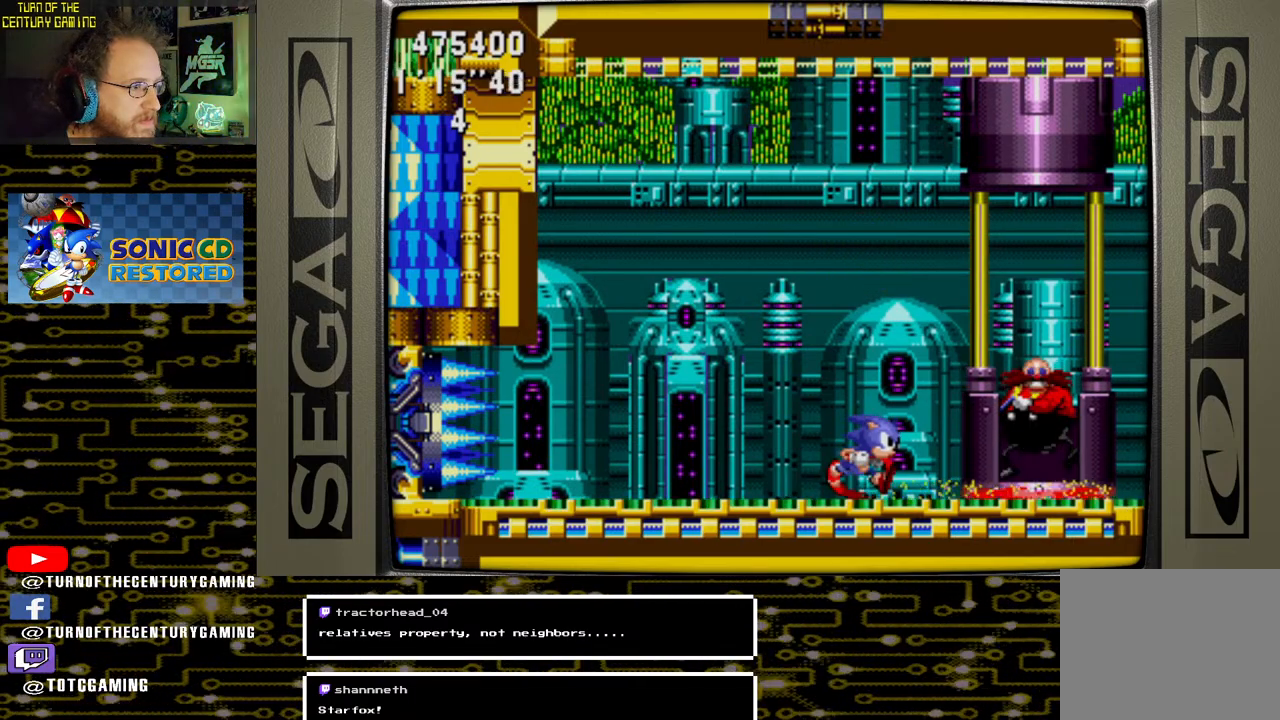
{"buttons": ["DPAD_RIGHT"], "left_stick": "center", "right_stick": "center", "events": []}
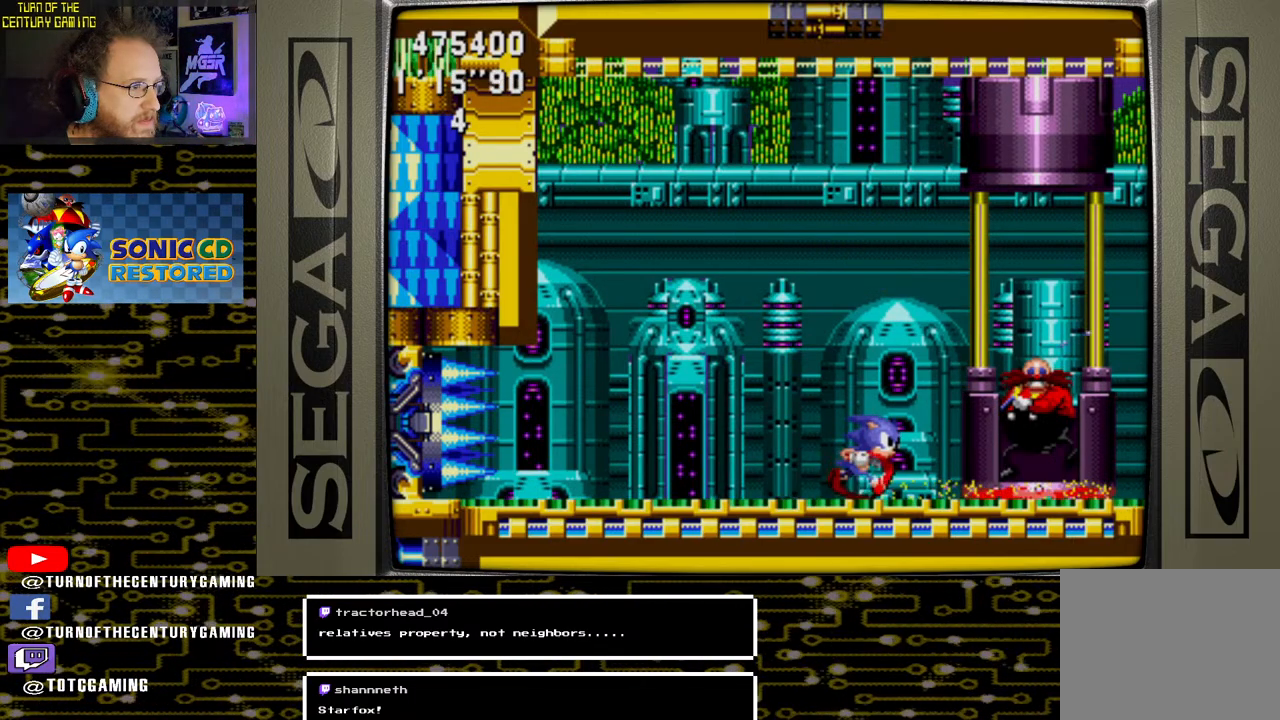
{"buttons": ["DPAD_RIGHT"], "left_stick": "center", "right_stick": "center", "events": []}
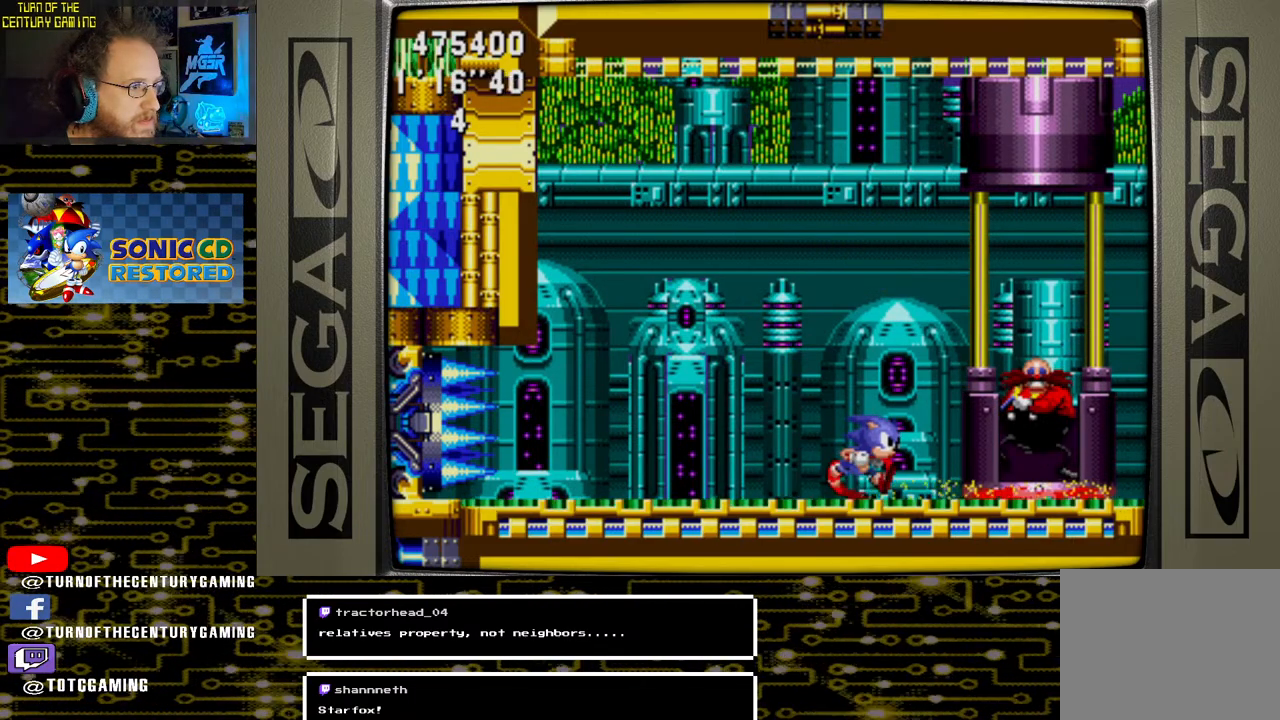
{"buttons": ["DPAD_RIGHT"], "left_stick": "center", "right_stick": "center", "events": []}
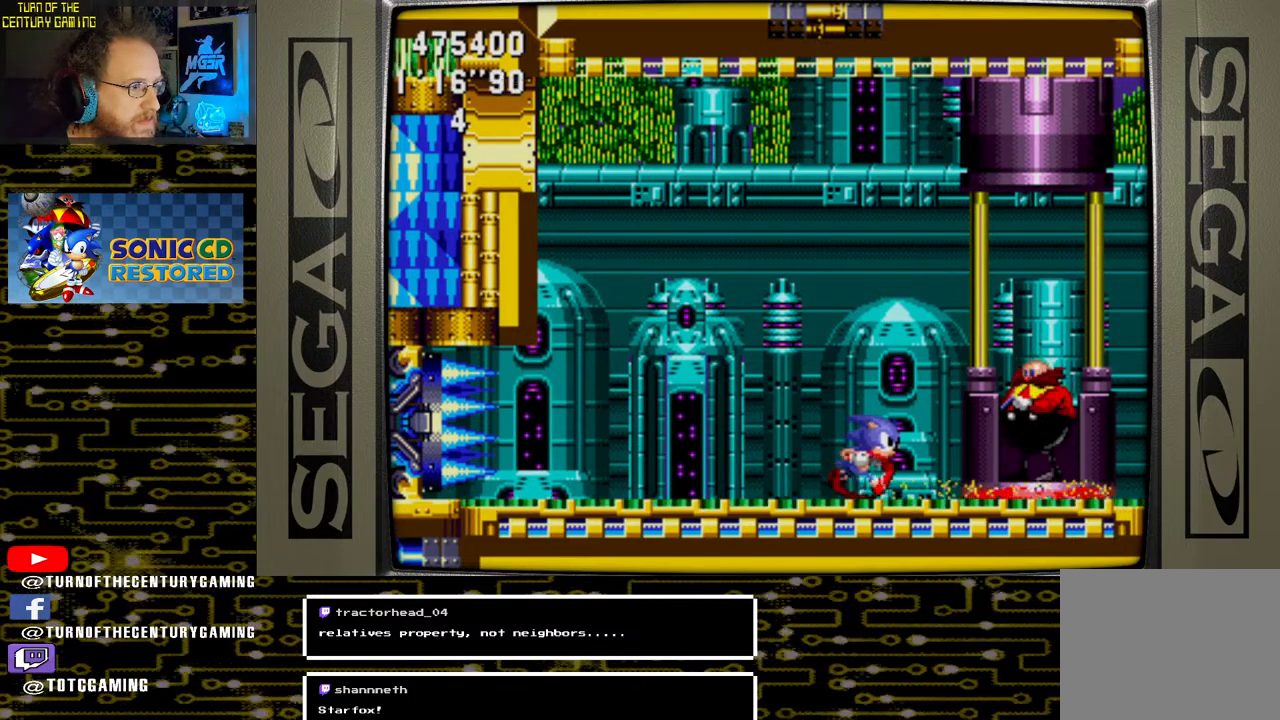
{"buttons": ["DPAD_RIGHT"], "left_stick": "center", "right_stick": "center", "events": []}
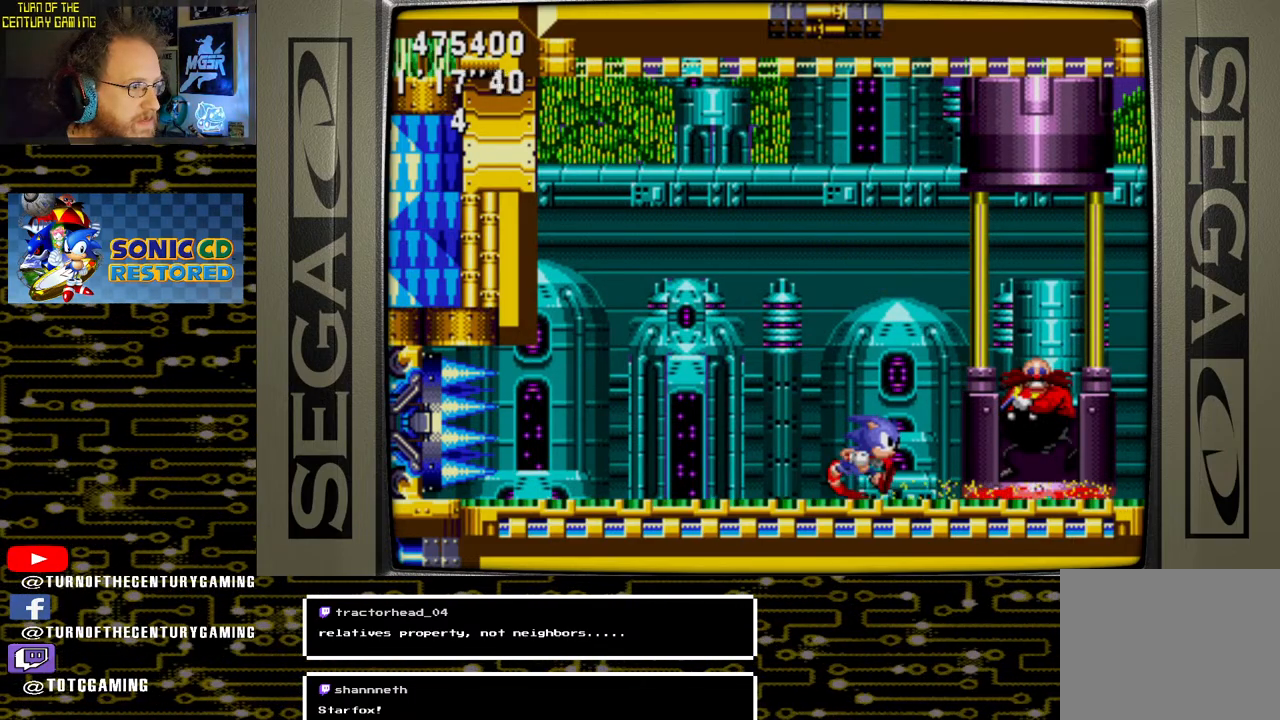
{"buttons": ["DPAD_RIGHT"], "left_stick": "center", "right_stick": "center", "events": []}
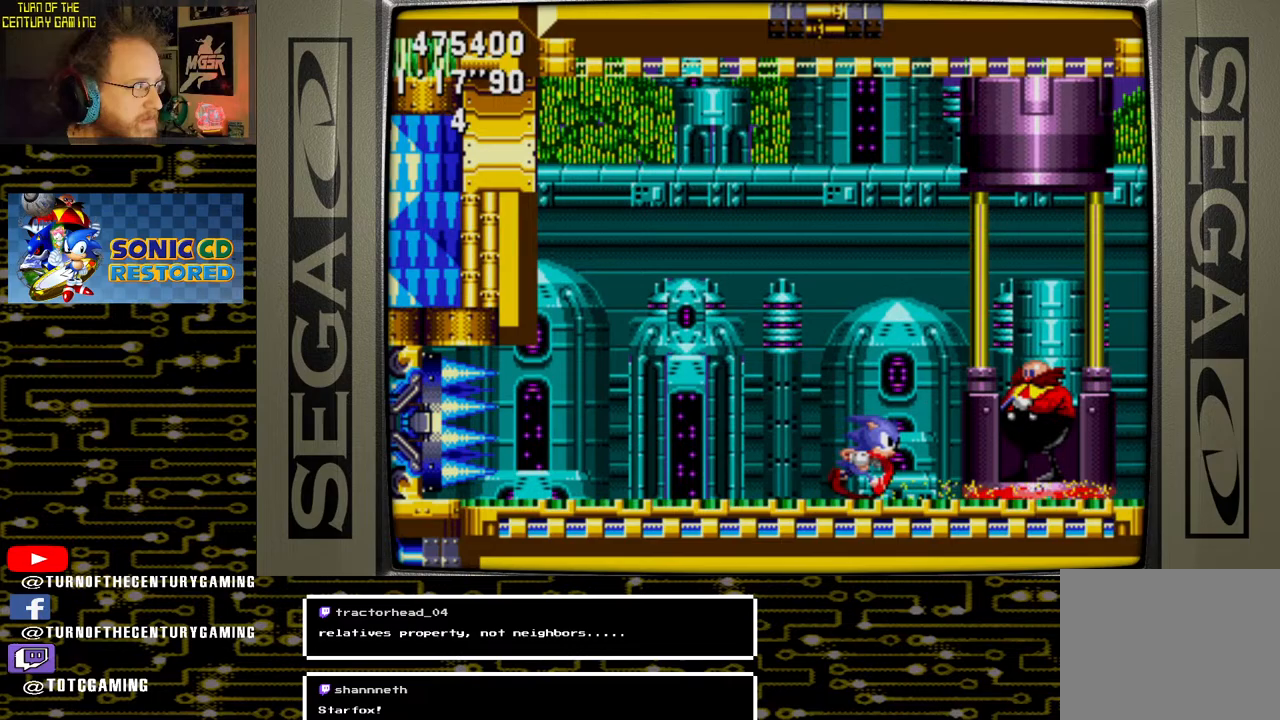
{"buttons": ["DPAD_RIGHT"], "left_stick": "center", "right_stick": "center", "events": []}
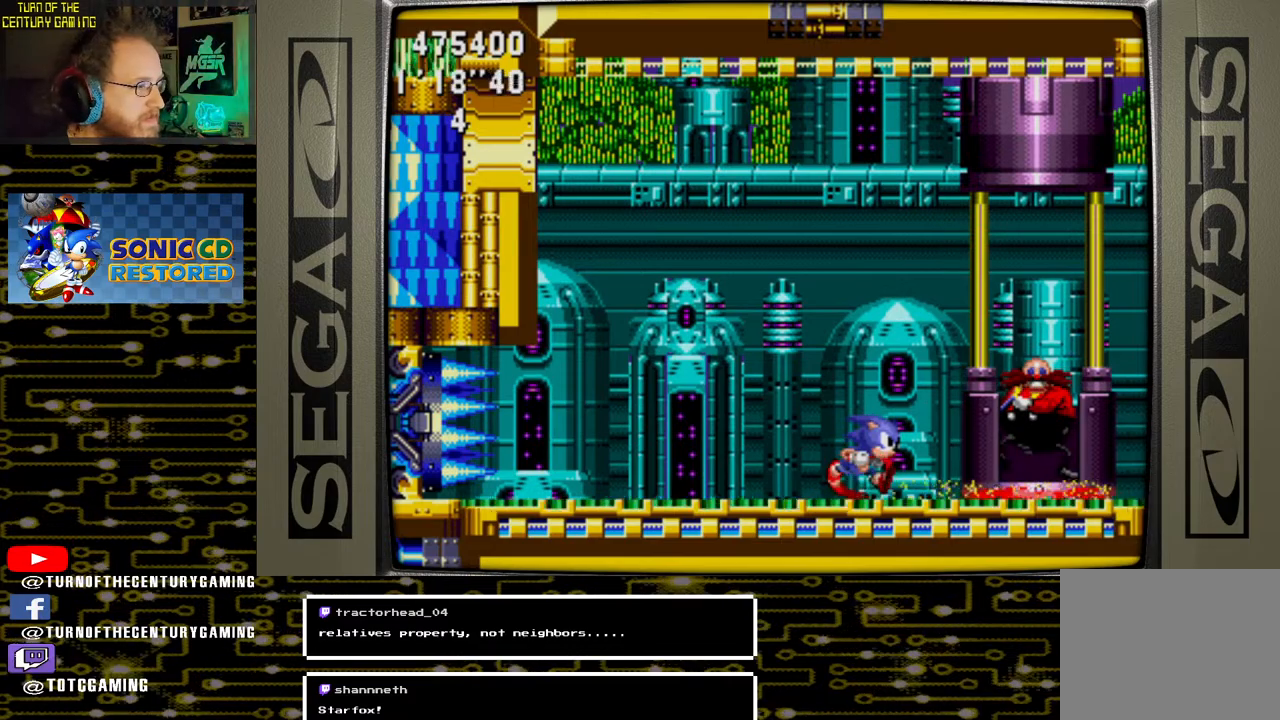
{"buttons": ["DPAD_RIGHT"], "left_stick": "center", "right_stick": "center", "events": []}
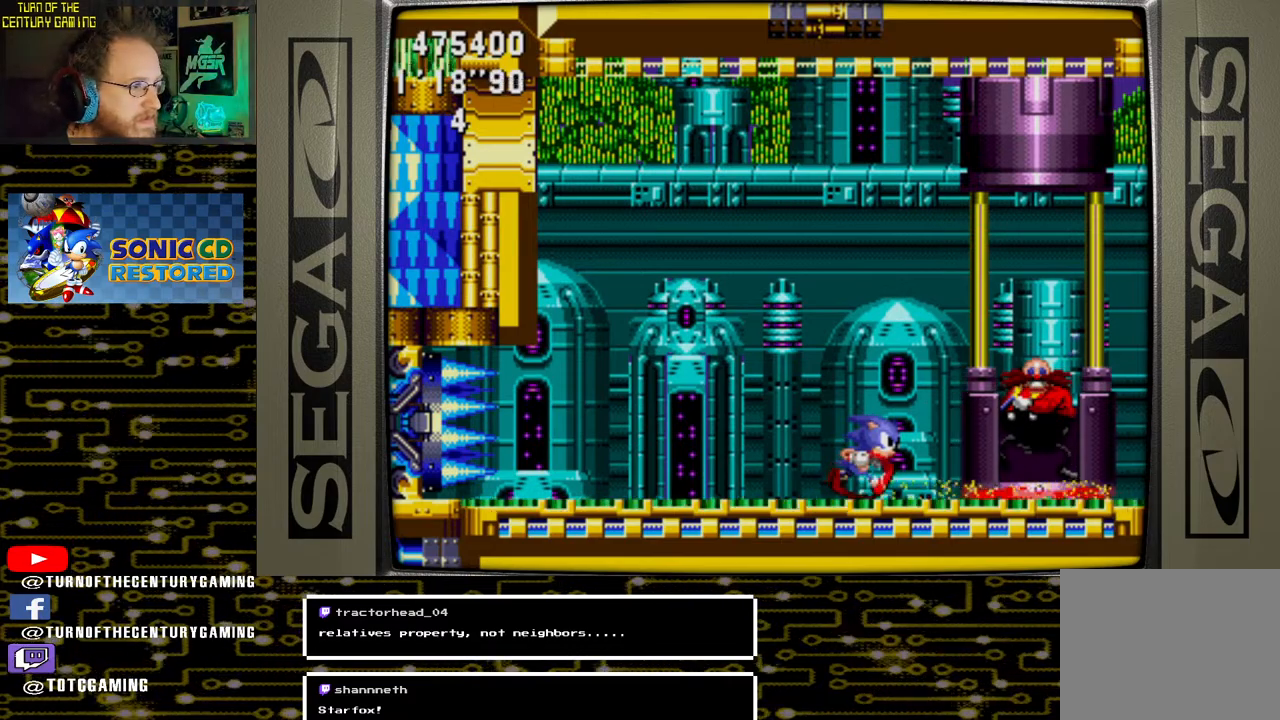
{"buttons": ["DPAD_RIGHT"], "left_stick": "center", "right_stick": "center", "events": []}
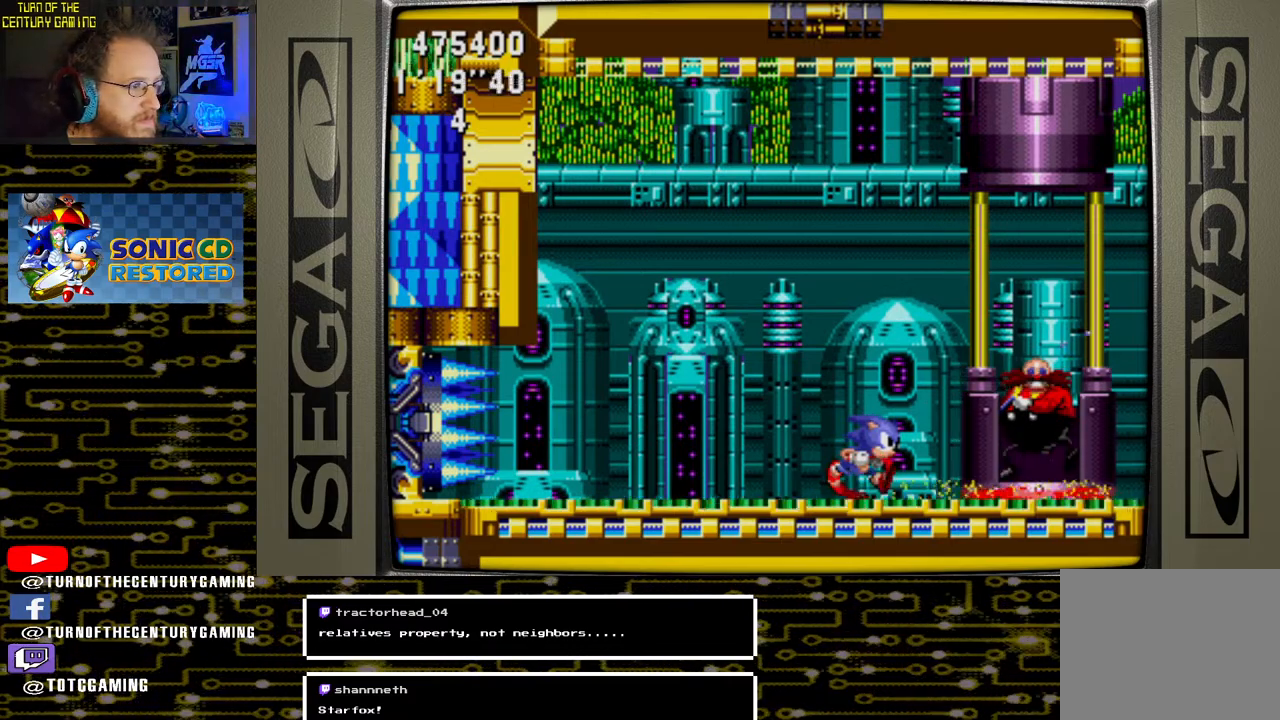
{"buttons": ["DPAD_RIGHT"], "left_stick": "center", "right_stick": "center", "events": []}
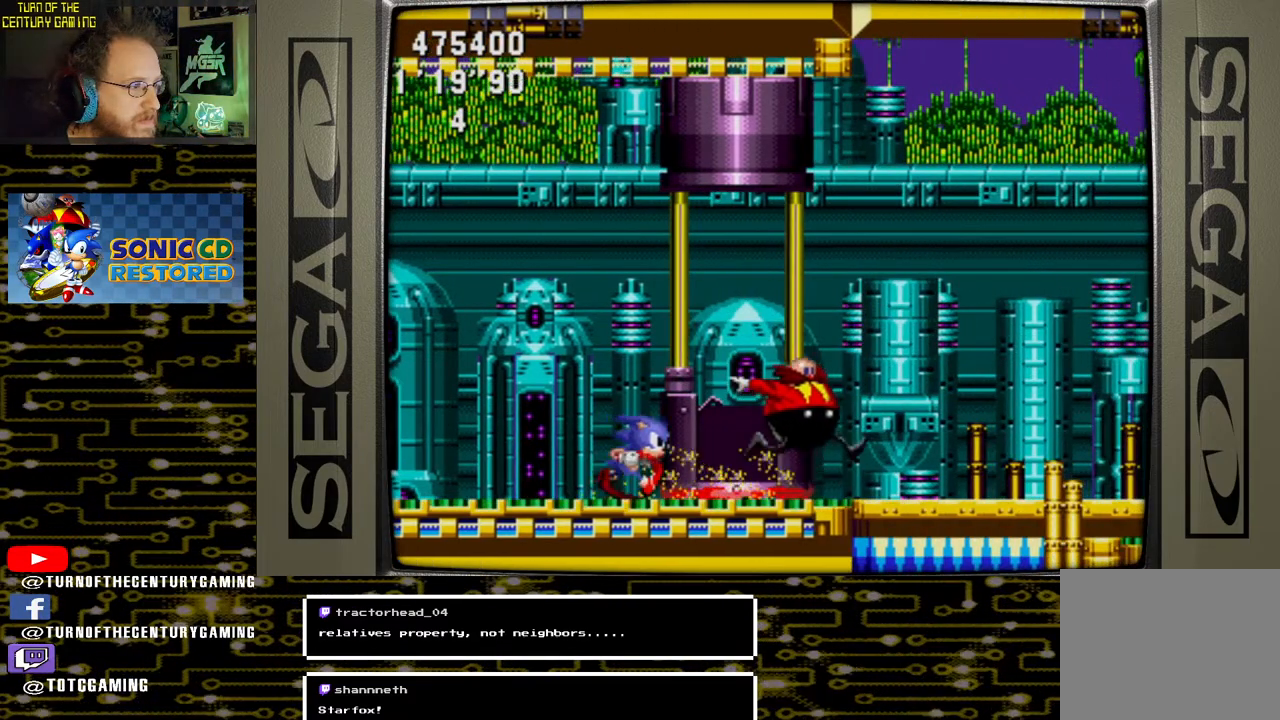
{"buttons": ["DPAD_RIGHT"], "left_stick": "center", "right_stick": "center", "events": []}
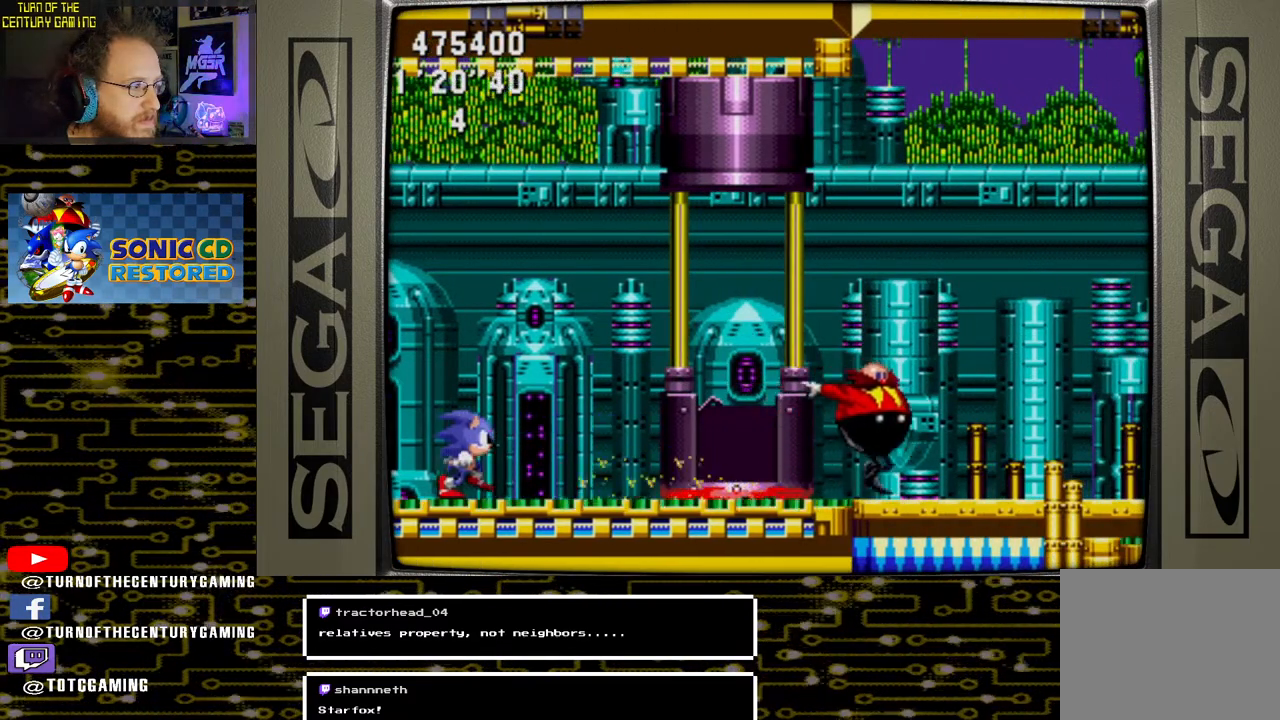
{"buttons": ["DPAD_RIGHT"], "left_stick": "center", "right_stick": "center", "events": []}
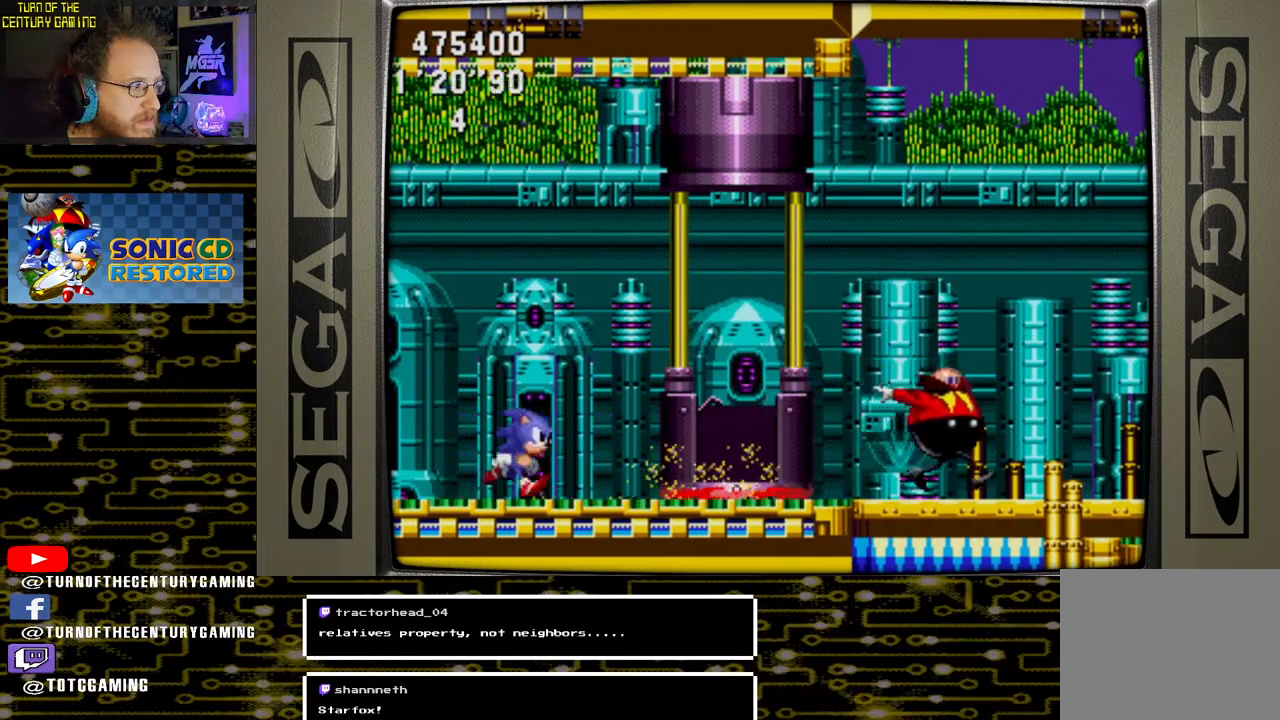
{"buttons": ["DPAD_RIGHT"], "left_stick": "center", "right_stick": "center", "events": [[150, "CROSS", "down"], [450, "CROSS", "up"]]}
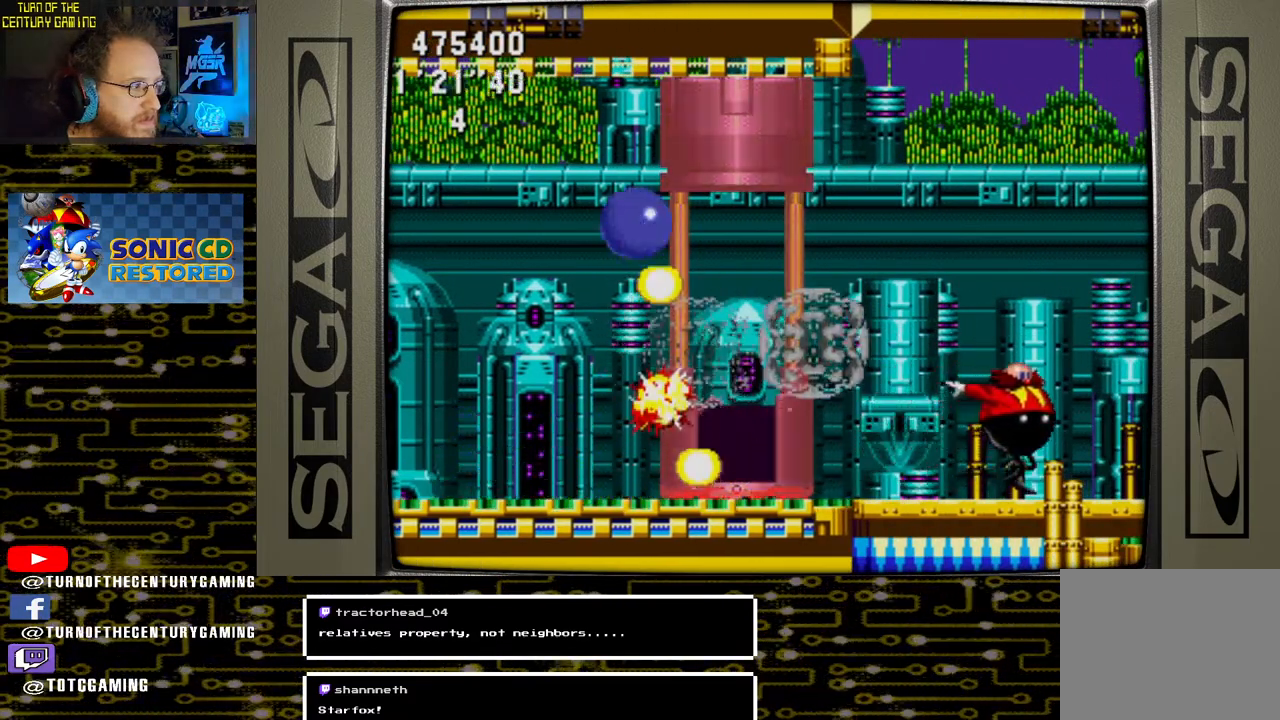
{"buttons": ["DPAD_RIGHT"], "left_stick": "center", "right_stick": "center", "events": []}
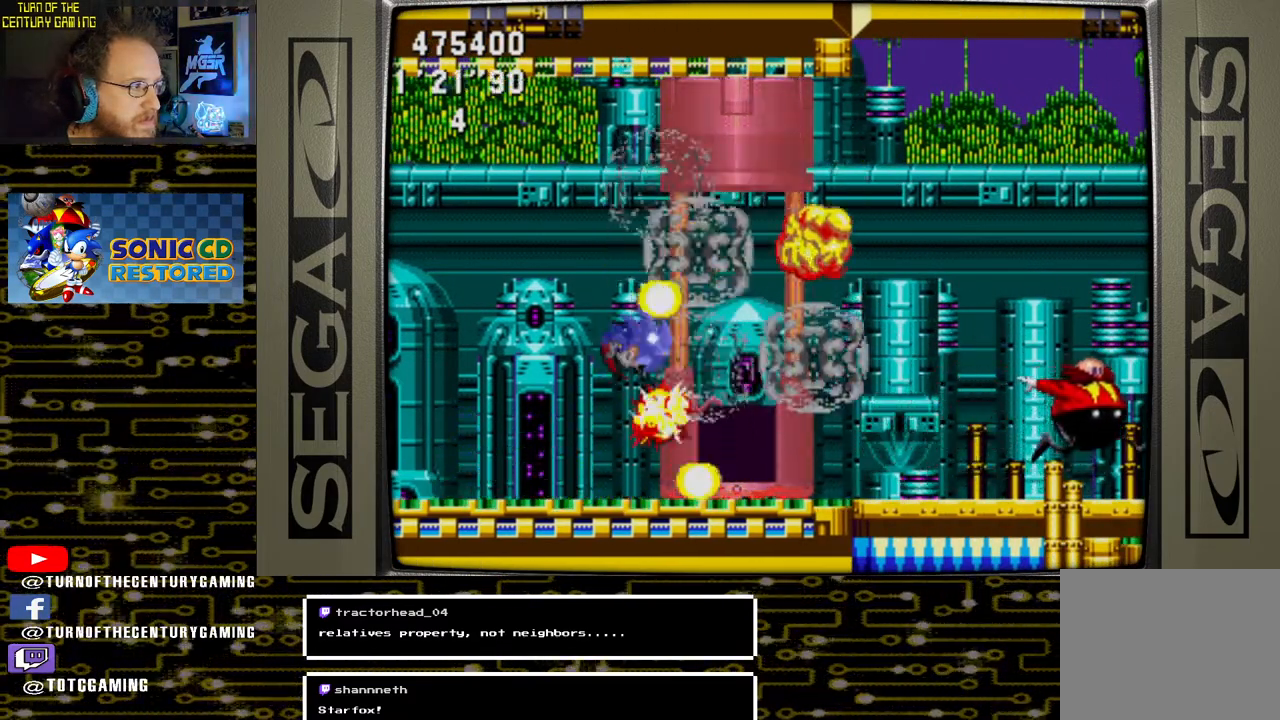
{"buttons": ["DPAD_RIGHT"], "left_stick": "center", "right_stick": "center", "events": []}
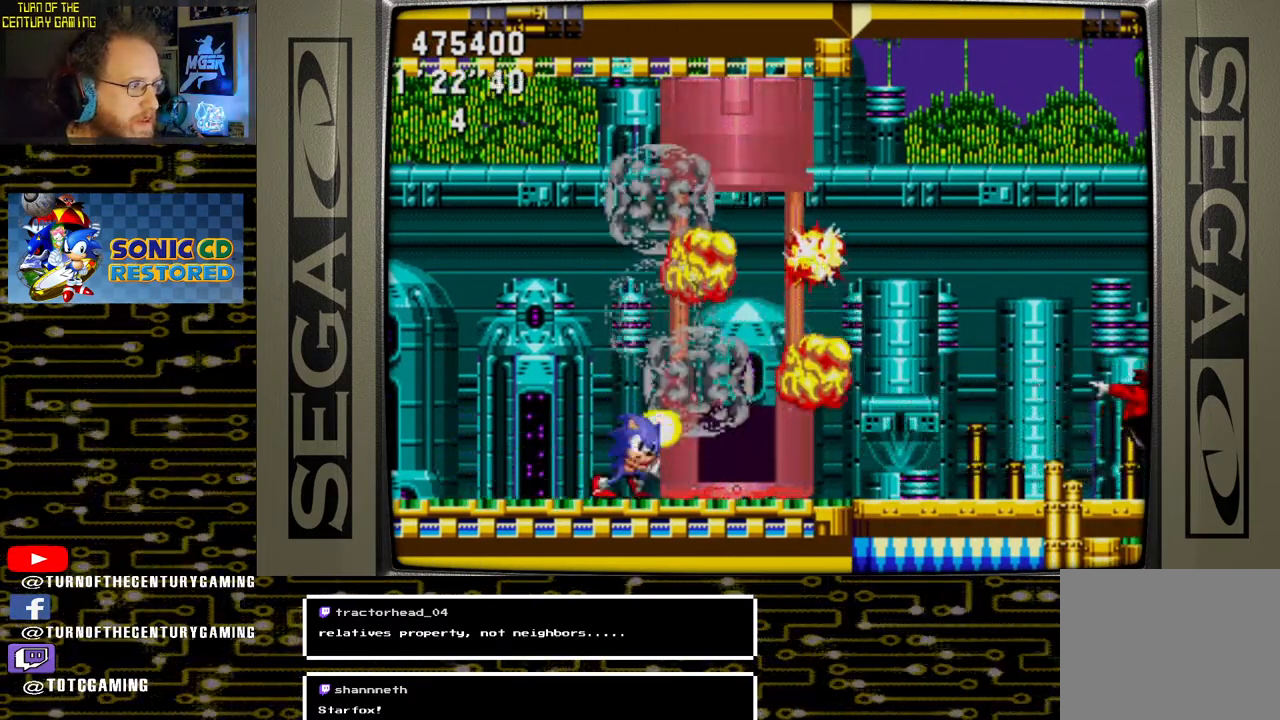
{"buttons": ["DPAD_RIGHT"], "left_stick": "center", "right_stick": "center", "events": []}
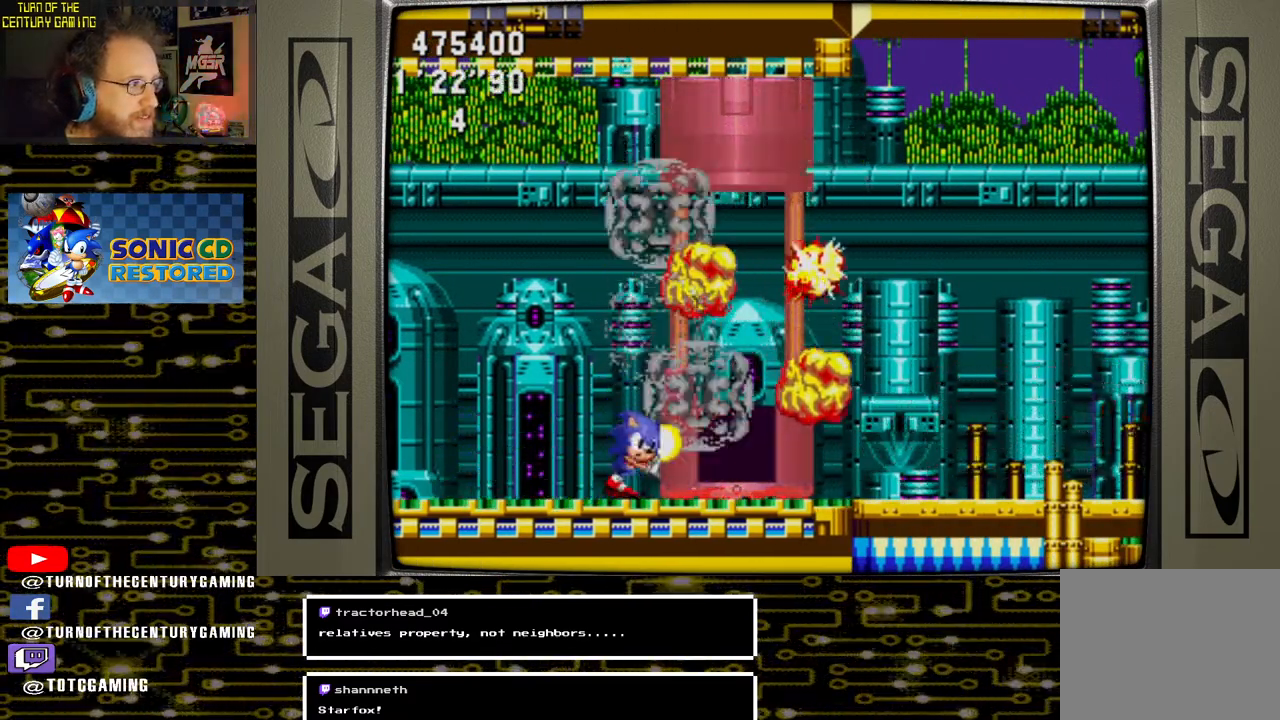
{"buttons": ["DPAD_RIGHT"], "left_stick": "center", "right_stick": "center", "events": []}
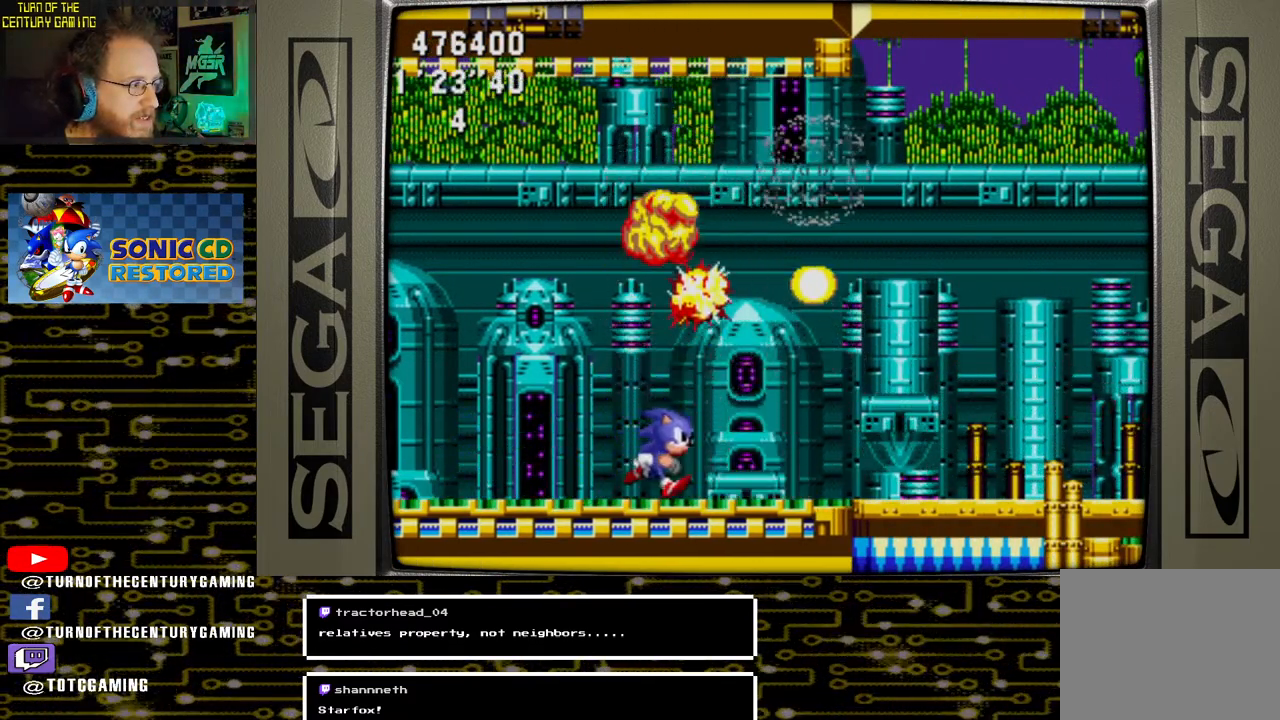
{"buttons": ["DPAD_RIGHT"], "left_stick": "center", "right_stick": "center", "events": []}
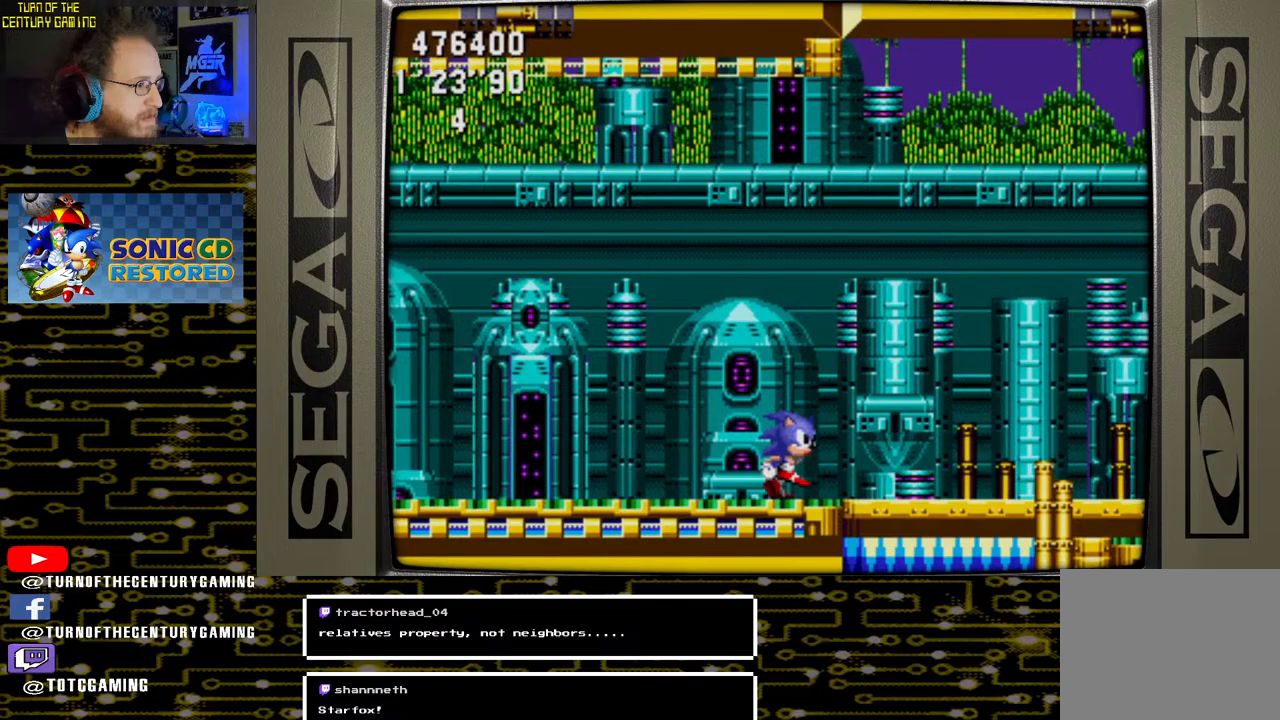
{"buttons": ["DPAD_RIGHT"], "left_stick": "center", "right_stick": "center", "events": []}
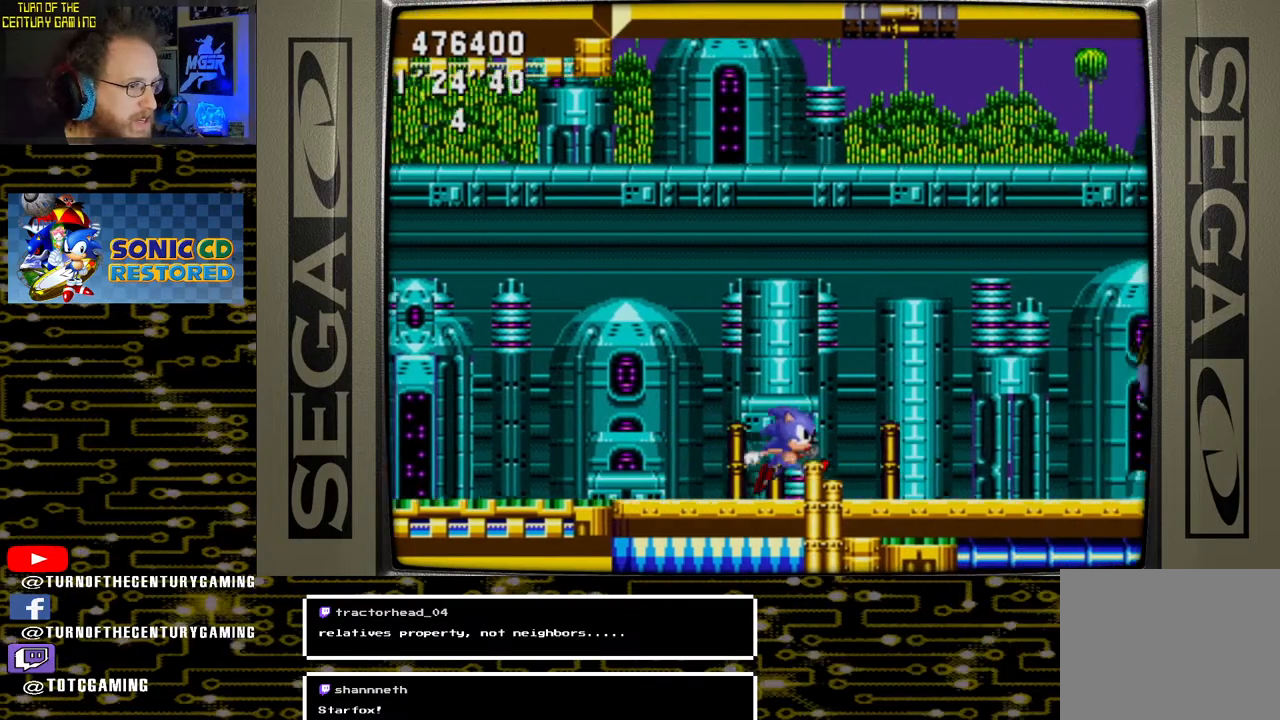
{"buttons": ["CROSS", "DPAD_RIGHT"], "left_stick": "center", "right_stick": "center", "events": [[467, "CROSS", "down"]]}
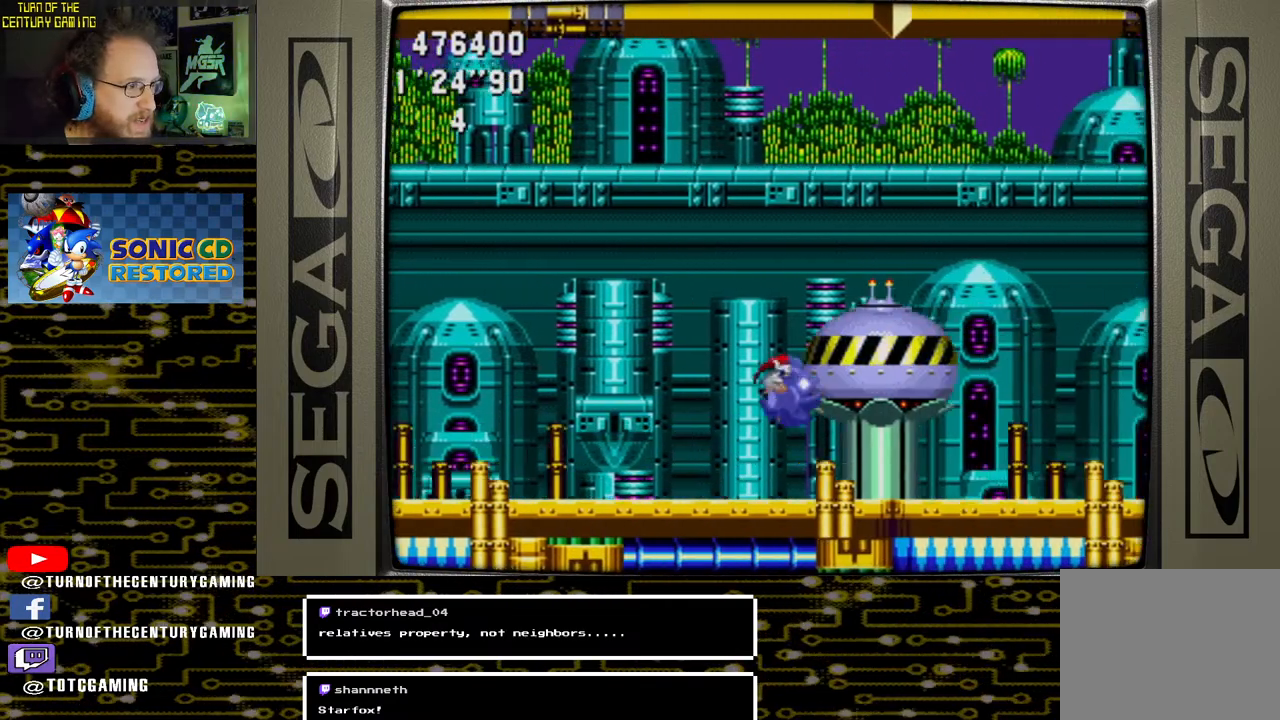
{"buttons": ["DPAD_RIGHT"], "left_stick": "center", "right_stick": "center", "events": [[150, "CROSS", "up"]]}
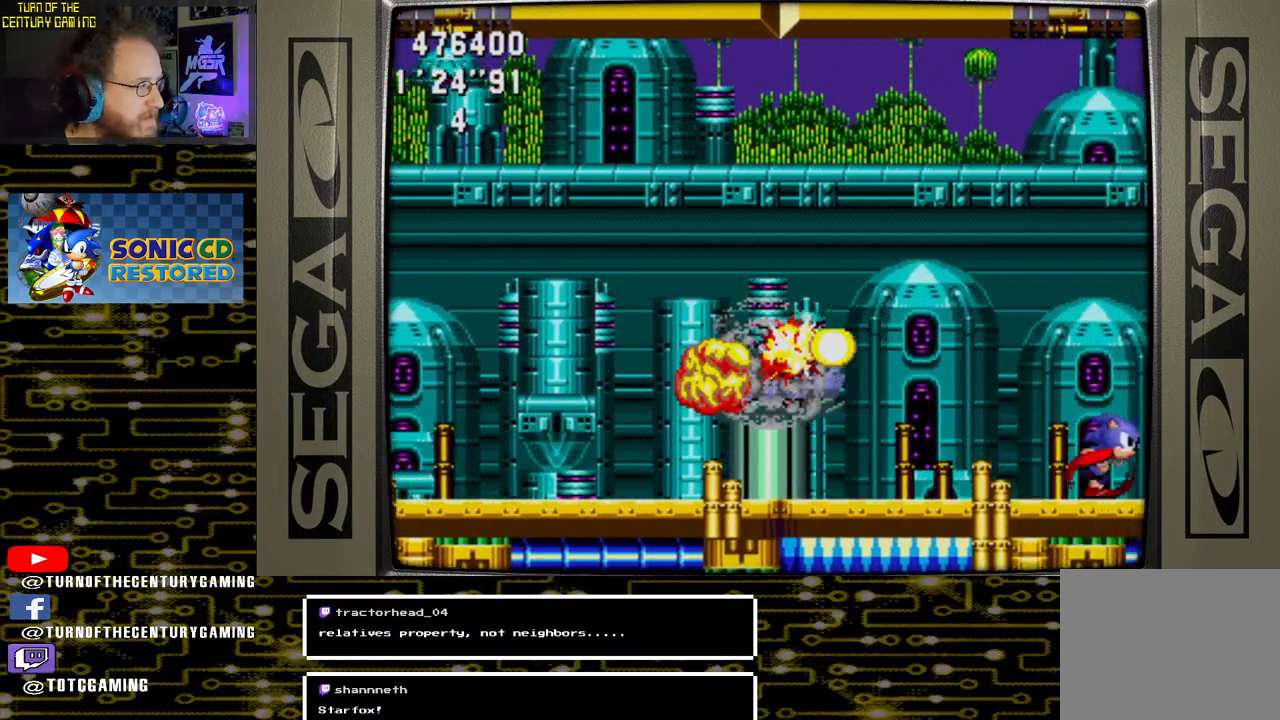
{"buttons": ["DPAD_RIGHT"], "left_stick": "center", "right_stick": "center", "events": []}
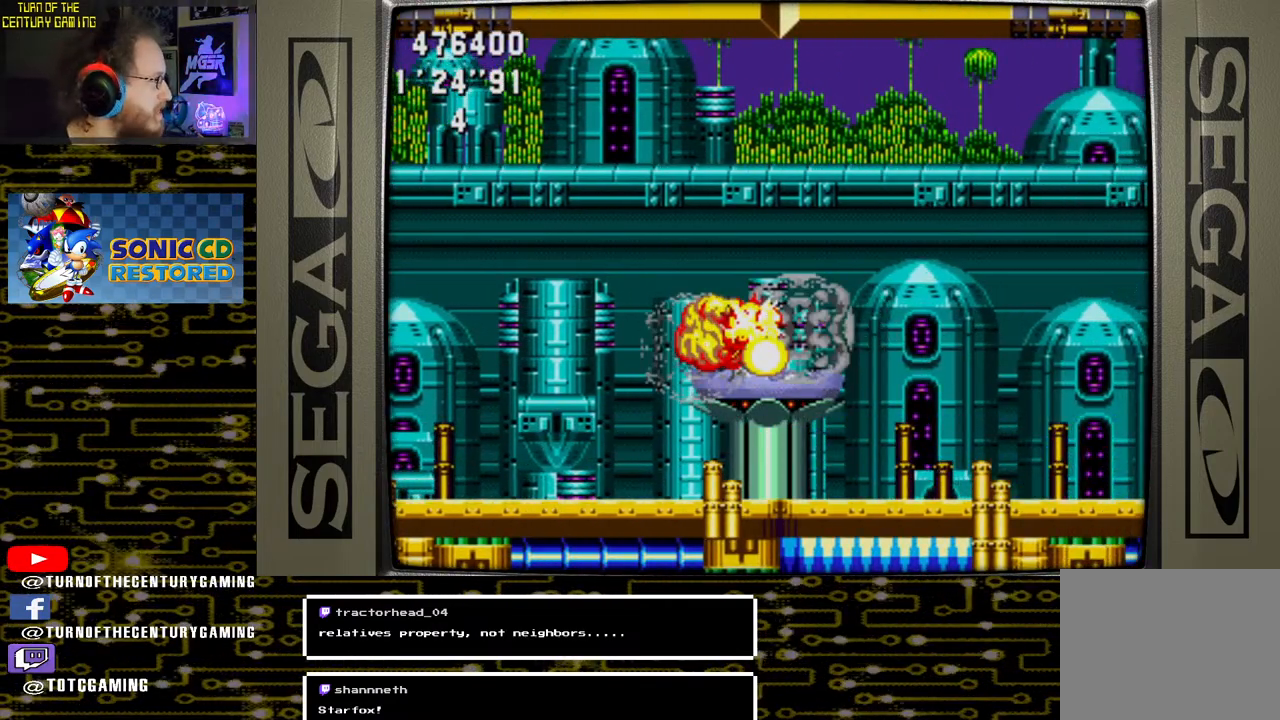
{"buttons": ["DPAD_RIGHT"], "left_stick": "center", "right_stick": "center", "events": []}
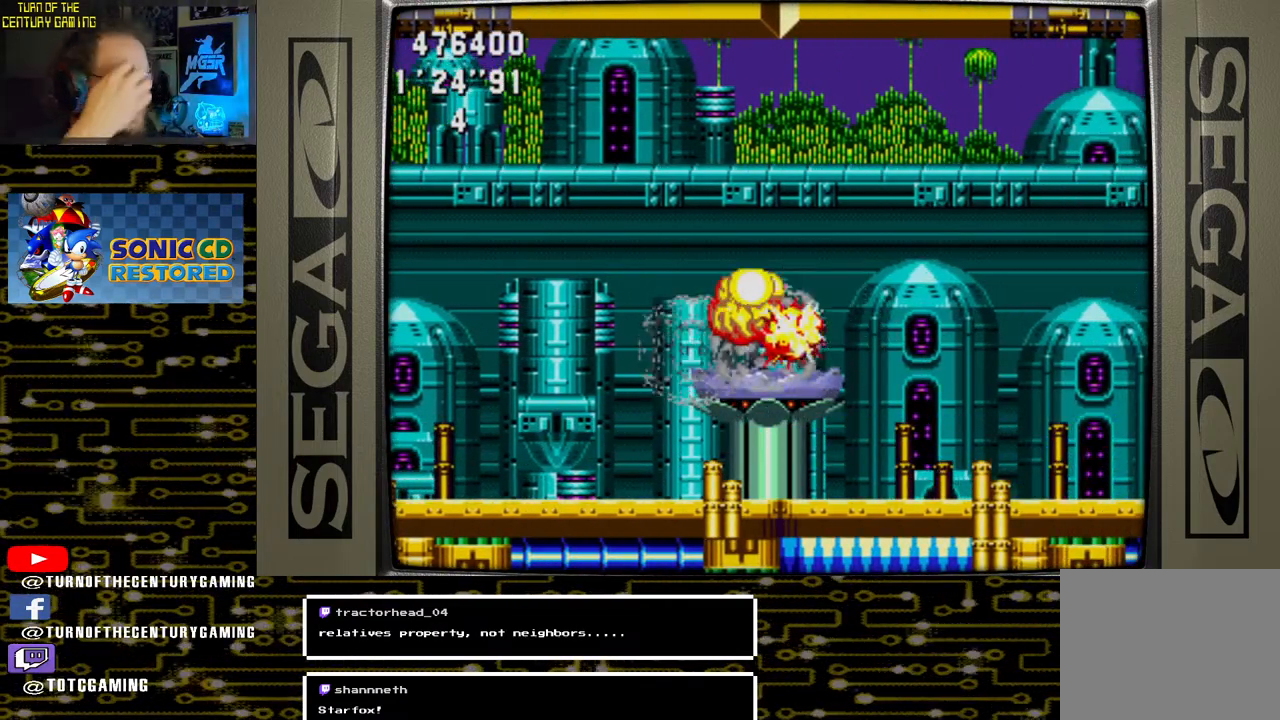
{"buttons": ["DPAD_RIGHT"], "left_stick": "center", "right_stick": "center", "events": []}
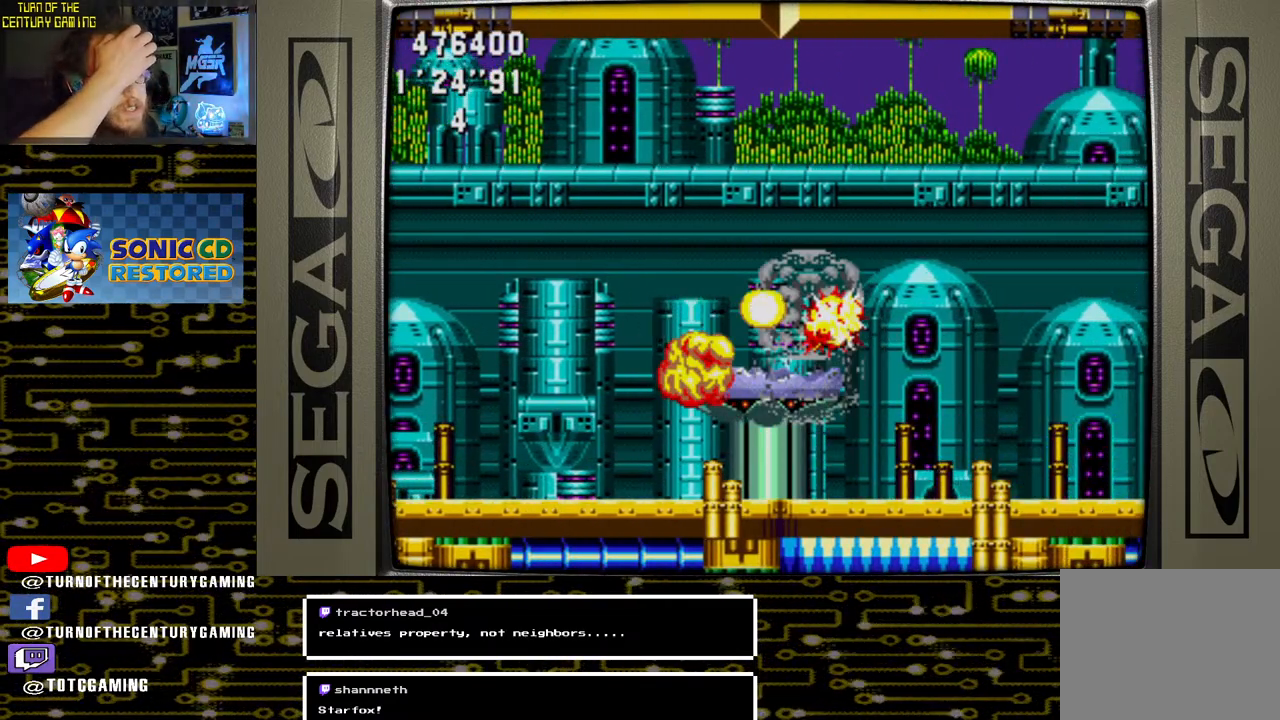
{"buttons": [], "left_stick": "center", "right_stick": "center", "events": [[383, "DPAD_RIGHT", "up"]]}